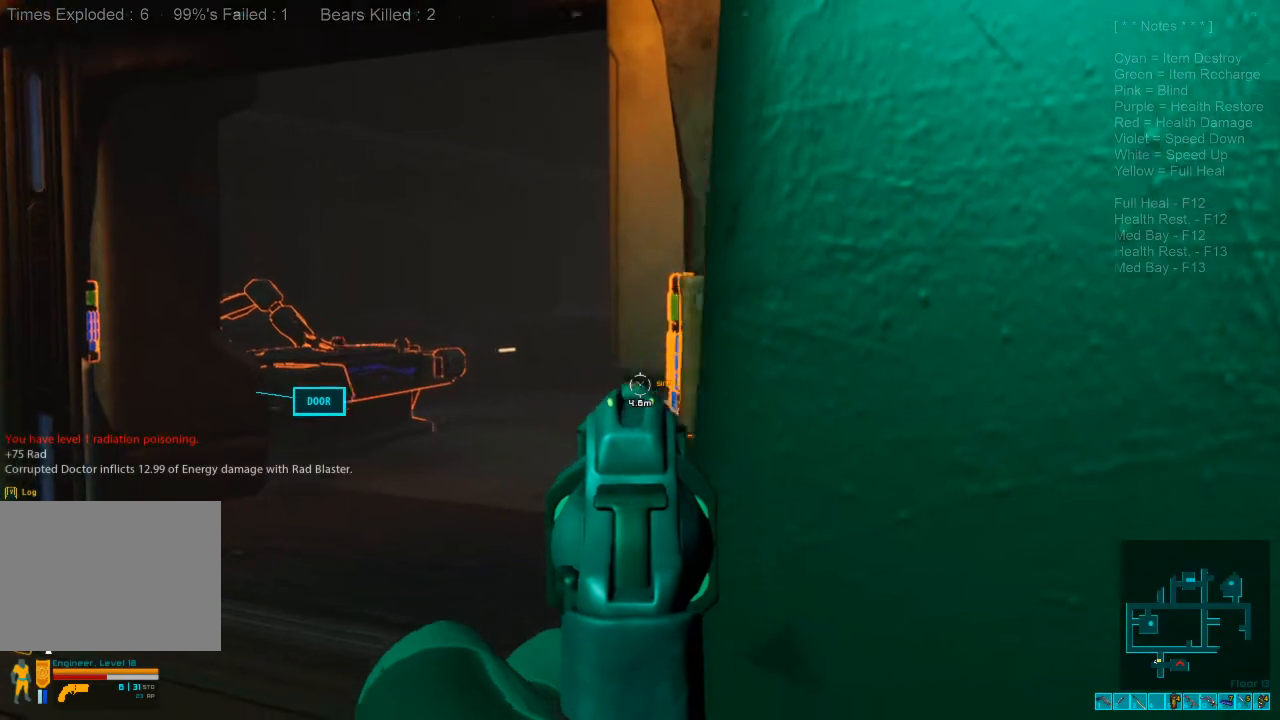
Gameplay with keyboard and mouse; each line is a JSON object with the keys and mouse buttons held at the frame after it. "events" lists presses ("down") and releases ("up") of "1", "2", "3", "4", "a", "alt", "c", "caps_lock", "ctrl", "d", "e", "f", "q", "r", "s", "shift", "space", "super", "tab", "tilde", "v", "w", "x", "z", "mouse_left", "mouse_wheel", "mouse_right", "mouse_mb4" and "mouse_mb5" between this image and that frame as [ms after this image, input, new state], when the widget could be followed in between. "mouse_left", "mouse_wheel", "mouse_right", "mouse_mb4", "mouse_mb5" = the "left", "wheel", "right", "mb4", "mb5" buttons of the "mouse" list. No other keys are recorded. "wheel" means that the mouse wheel is clicked or scrolled. Mouse movement is not recorded.
{"keys": [], "mouse": [], "events": [[34, "a", "up"]]}
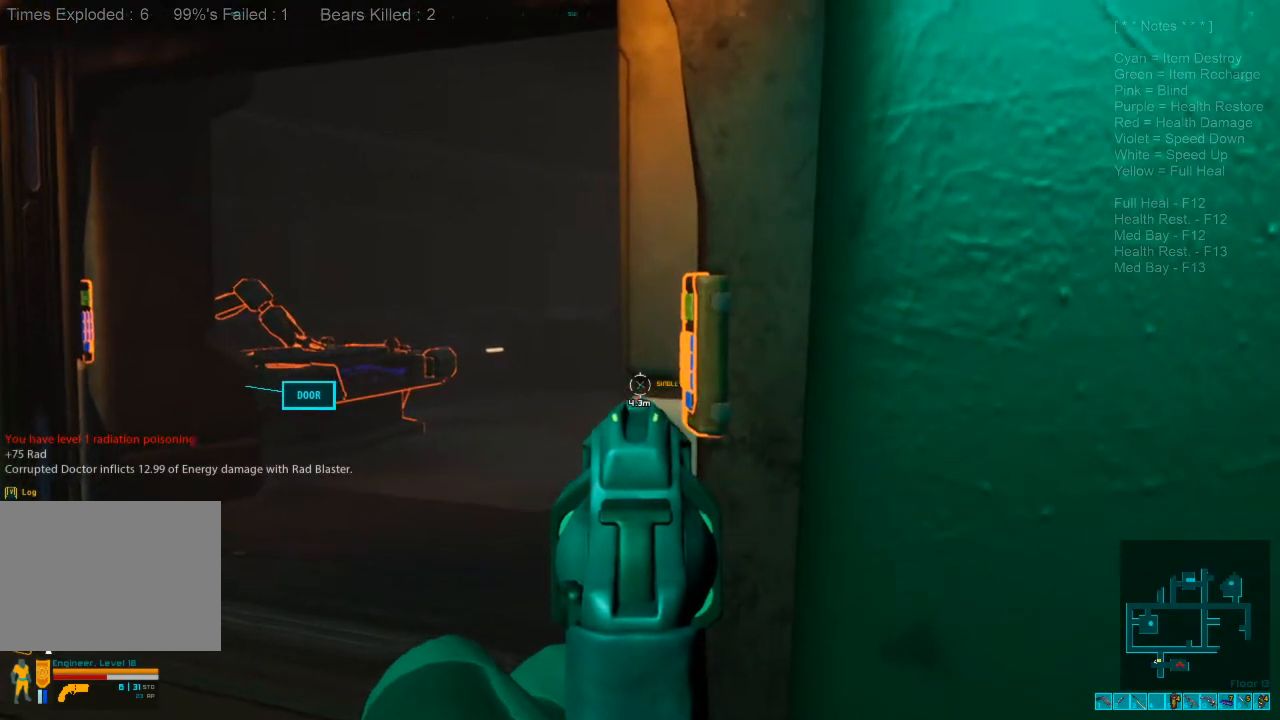
{"keys": ["a"], "mouse": [], "events": [[34, "a", "down"]]}
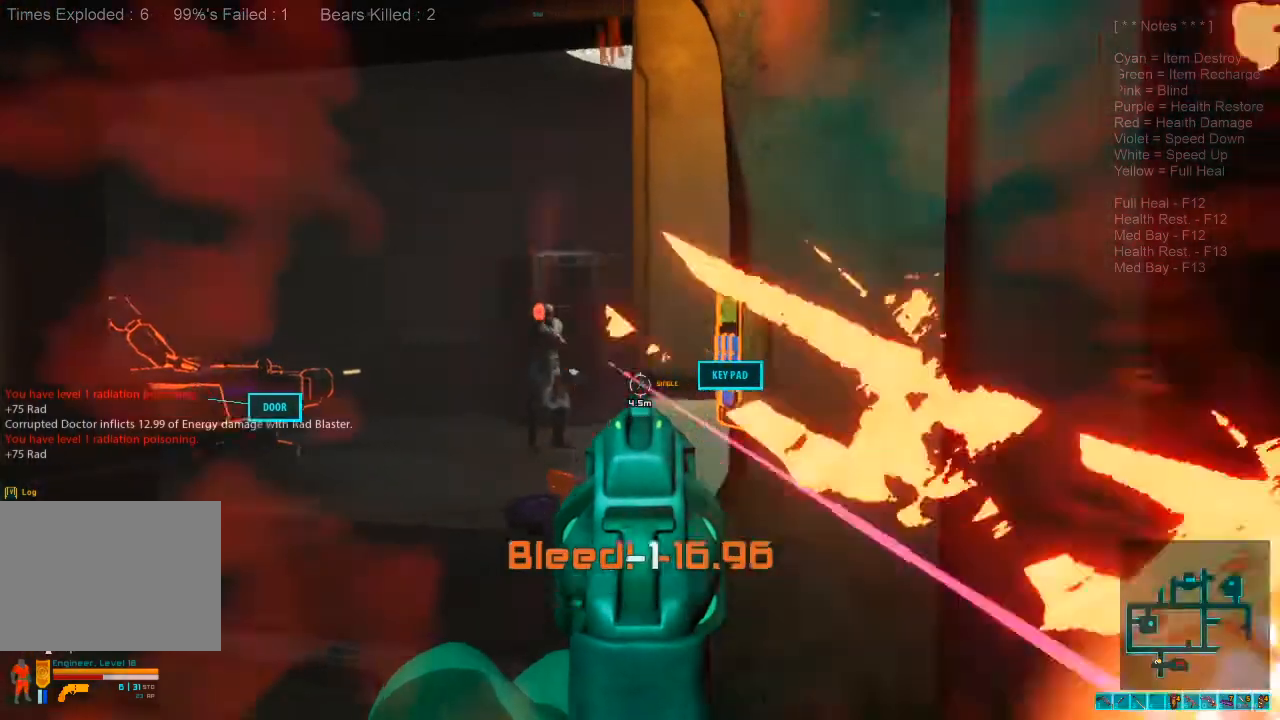
{"keys": ["a"], "mouse": [], "events": []}
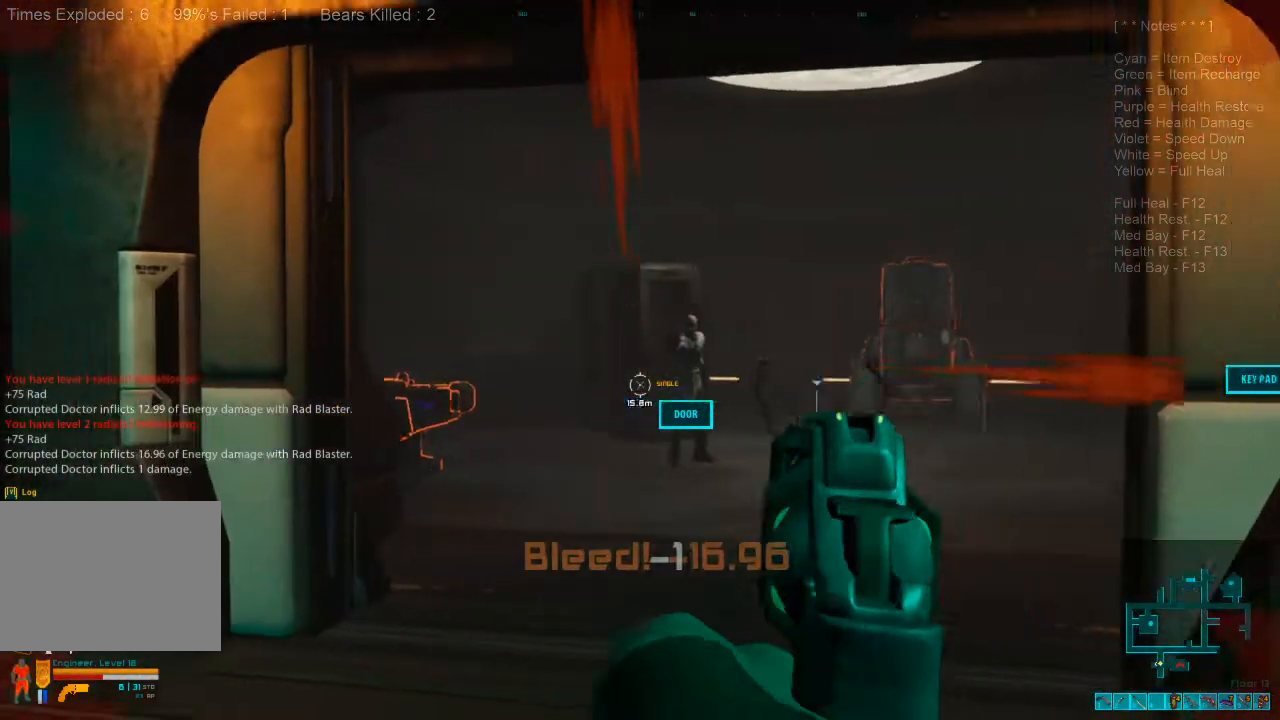
{"keys": ["a"], "mouse": [], "events": []}
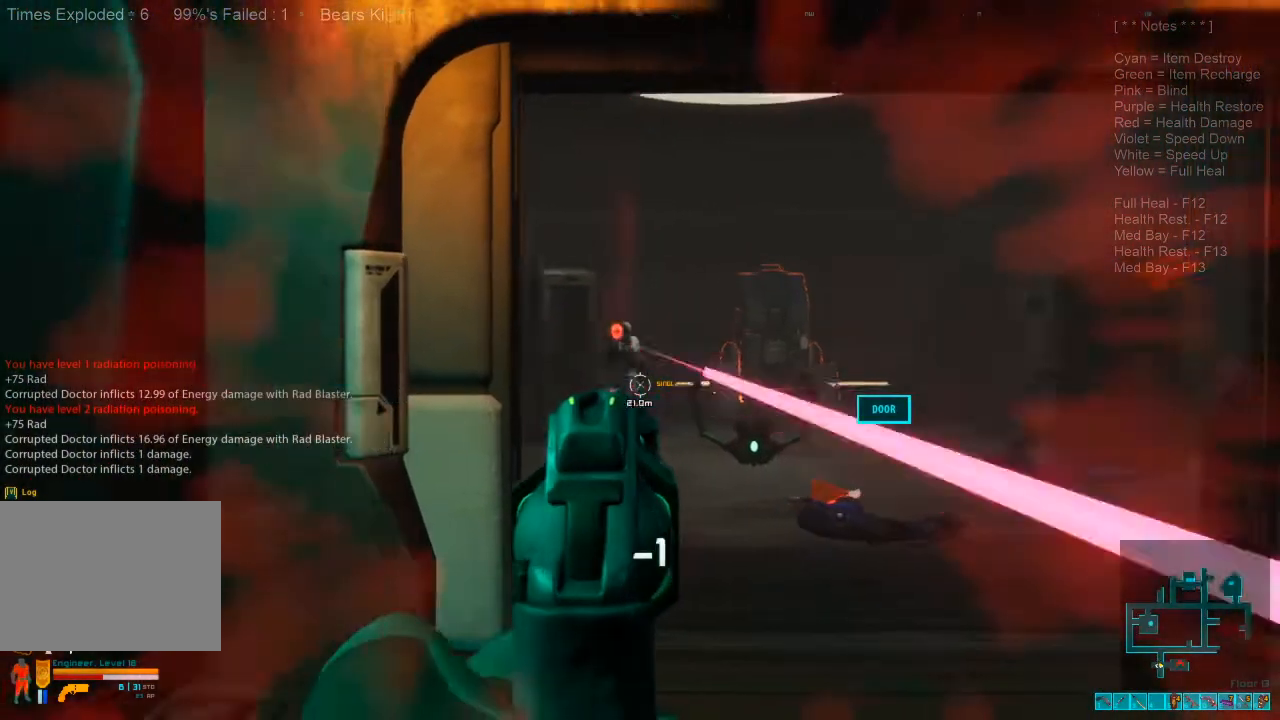
{"keys": ["a"], "mouse": [], "events": []}
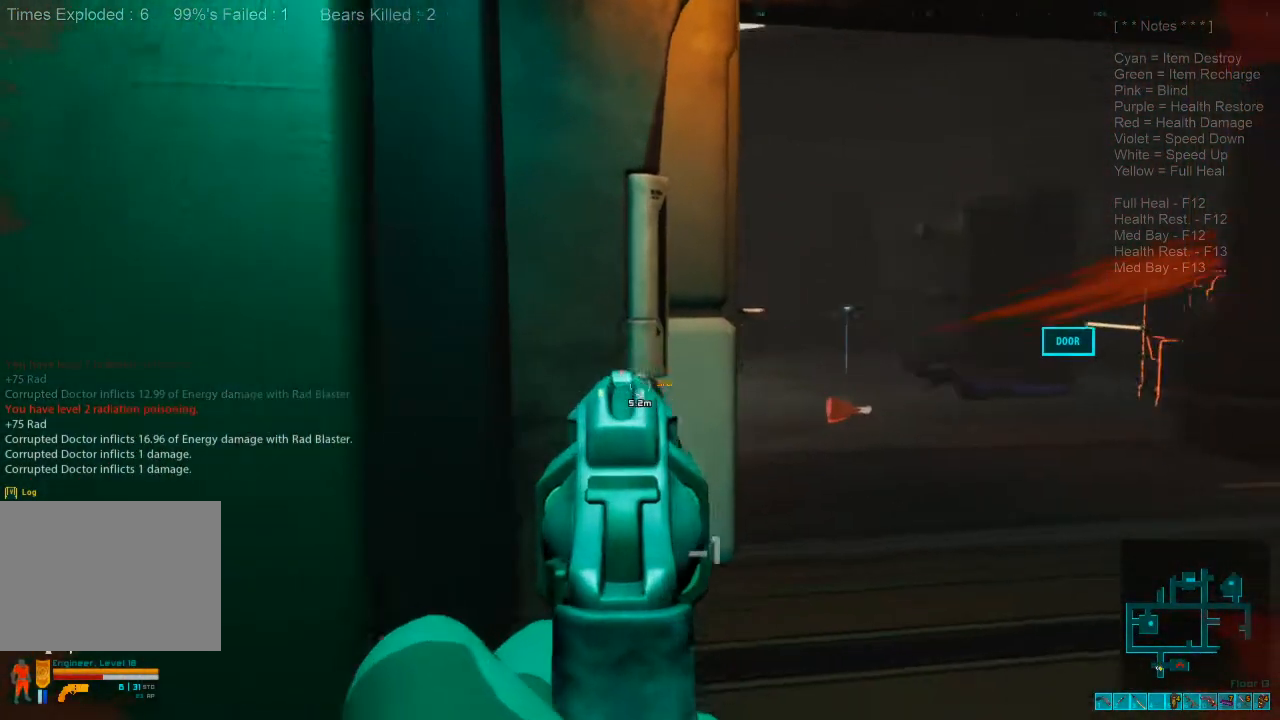
{"keys": [], "mouse": [], "events": [[167, "mouse_right", "down"], [200, "a", "up"], [267, "mouse_right", "up"]]}
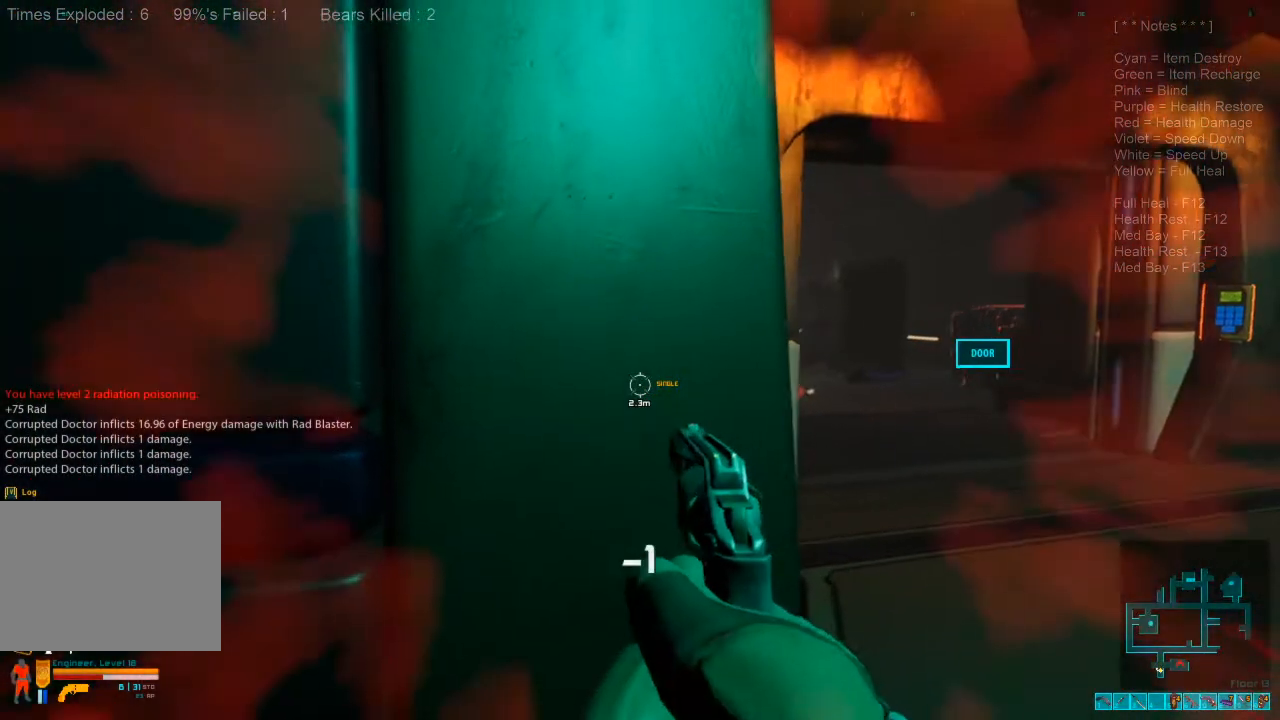
{"keys": ["d"], "mouse": [], "events": [[400, "d", "down"]]}
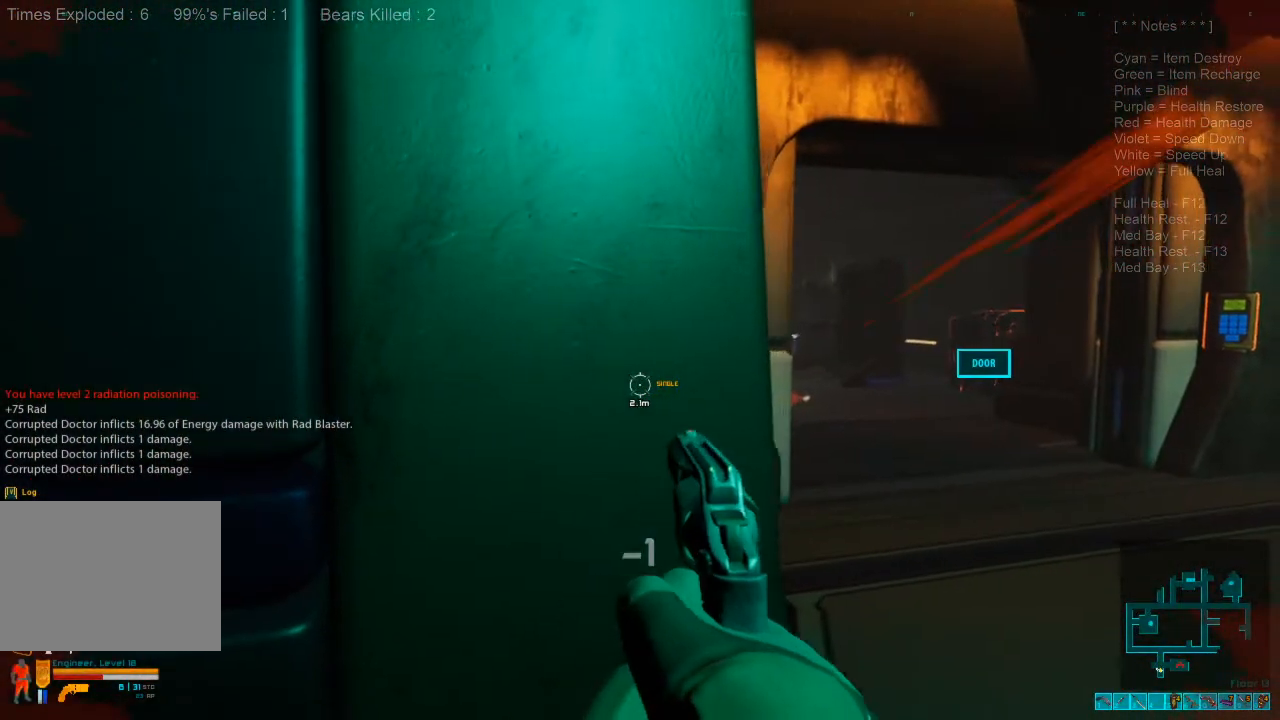
{"keys": [], "mouse": [], "events": [[34, "w", "down"], [200, "w", "up"], [234, "d", "up"]]}
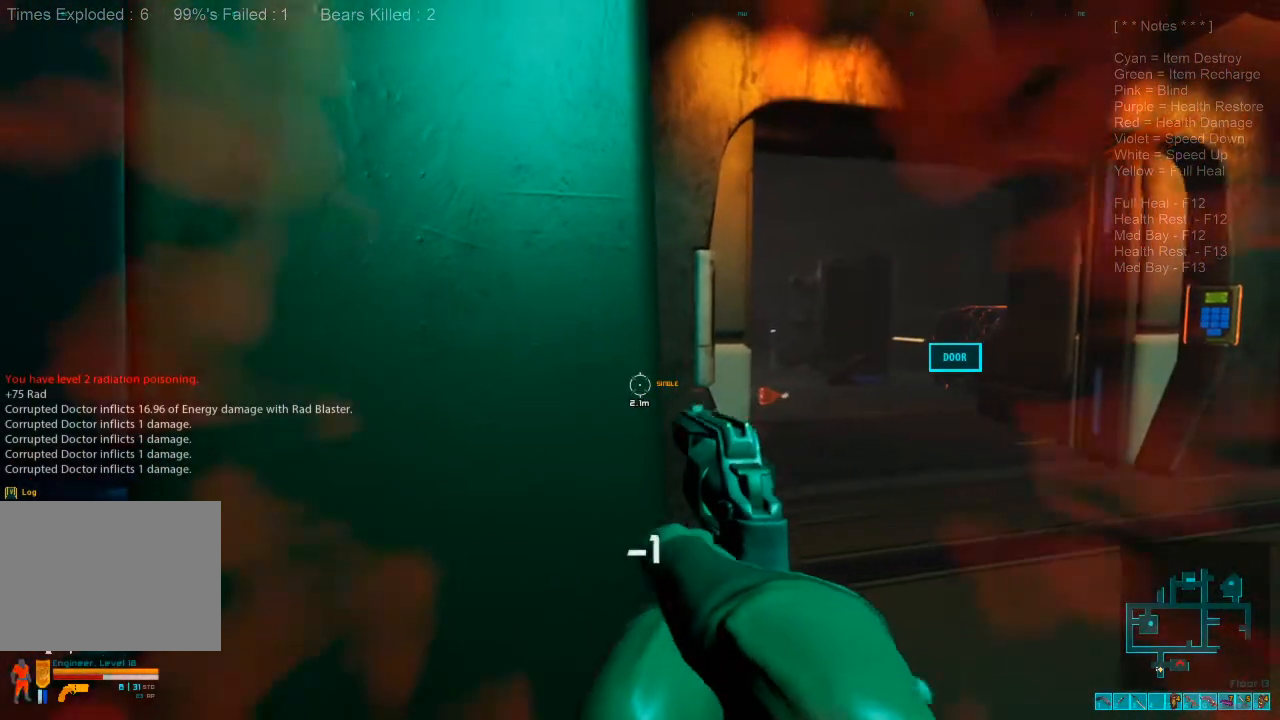
{"keys": [], "mouse": [], "events": []}
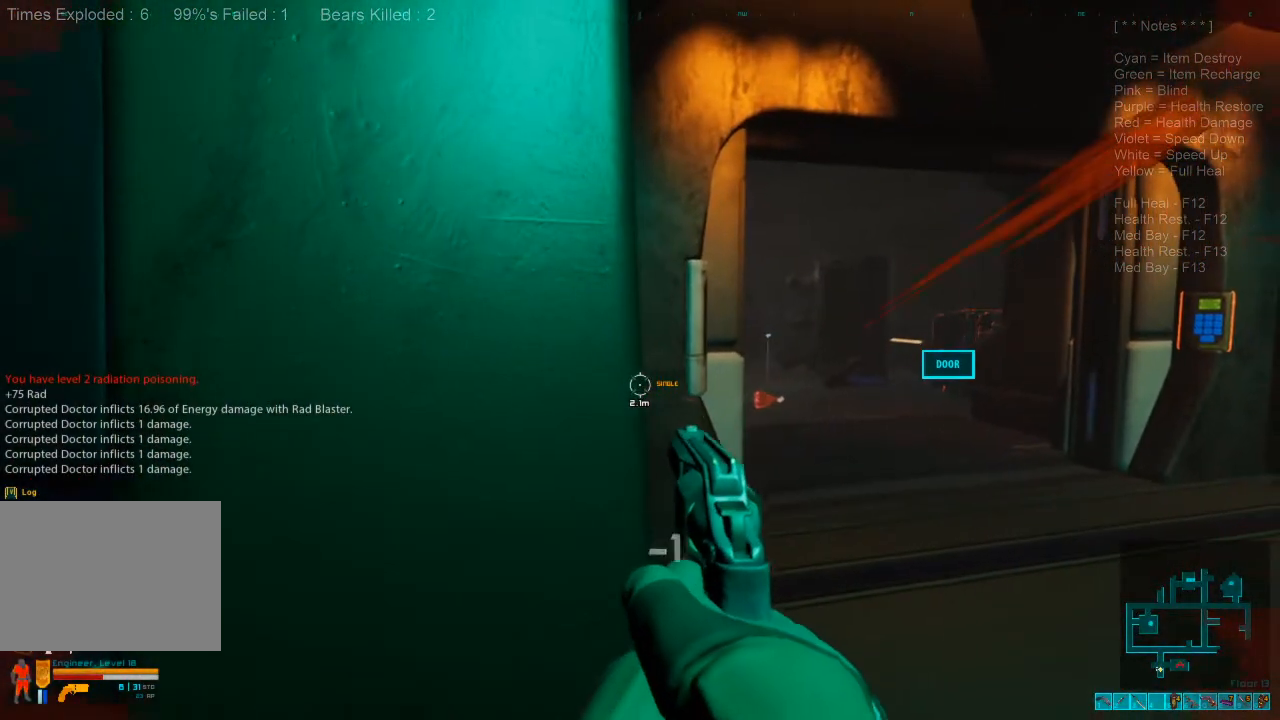
{"keys": [], "mouse": [], "events": []}
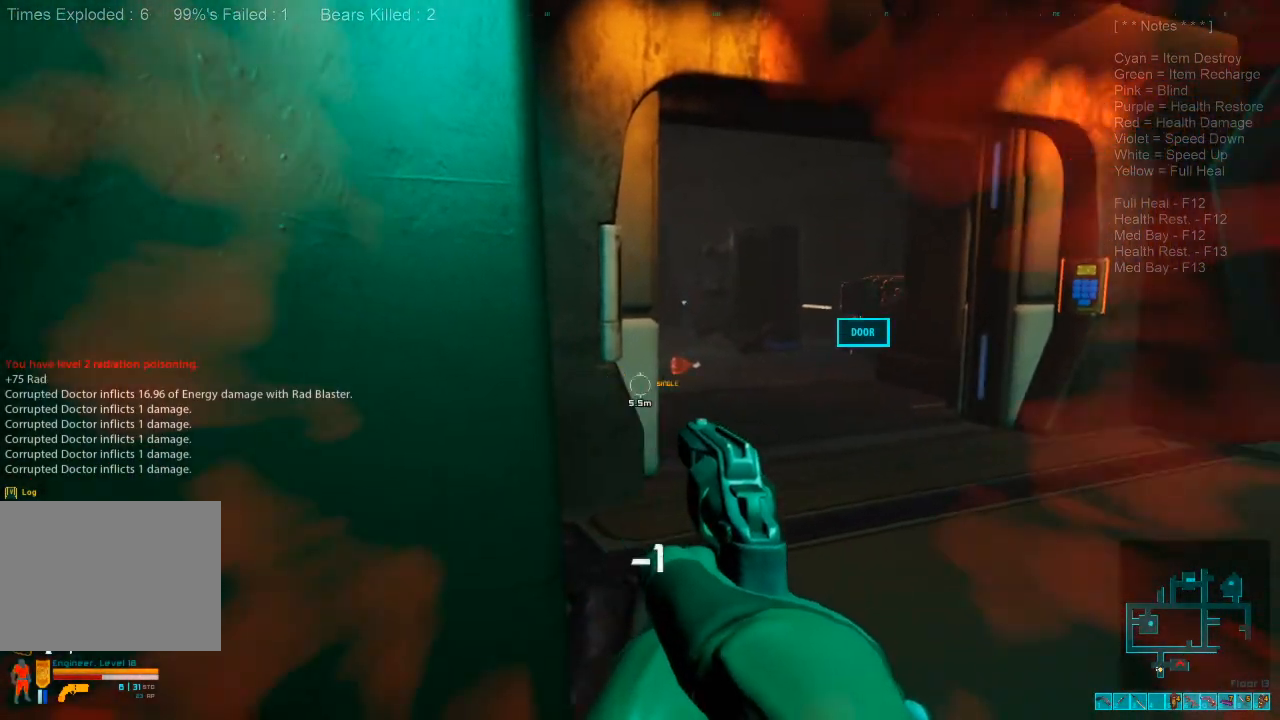
{"keys": [], "mouse": [], "events": [[134, "3", "down"], [234, "3", "up"]]}
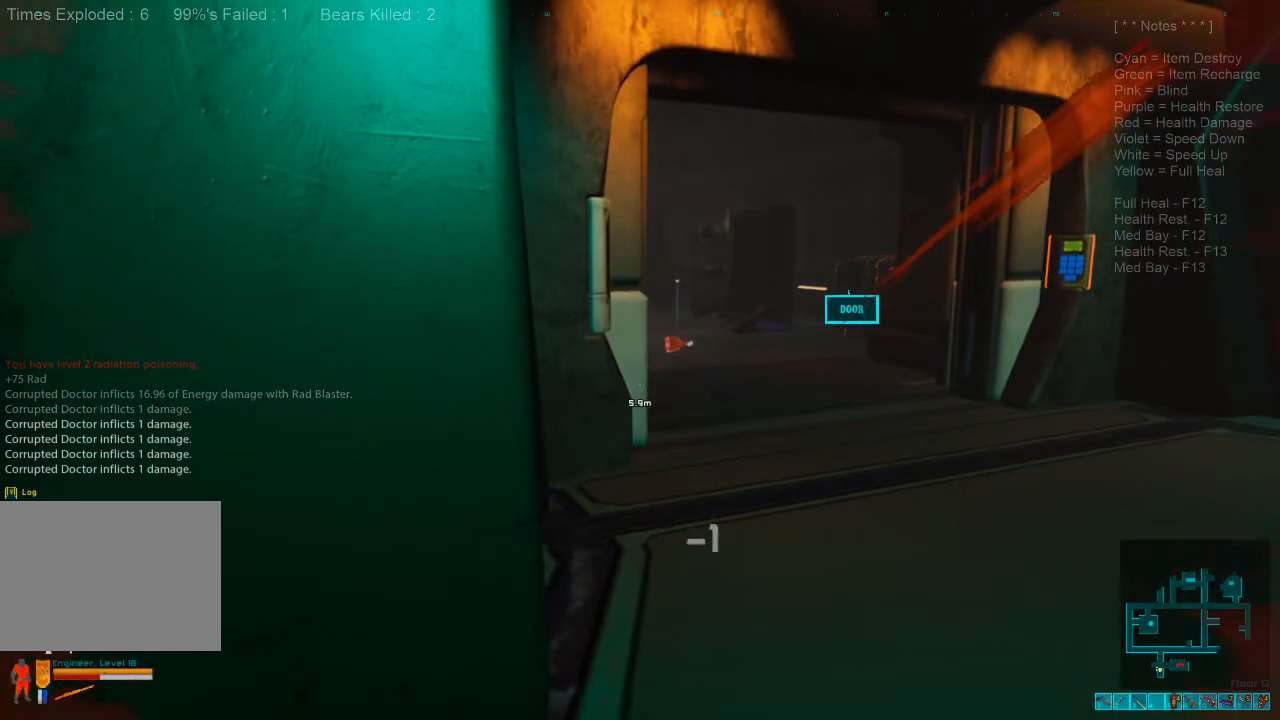
{"keys": [], "mouse": []}
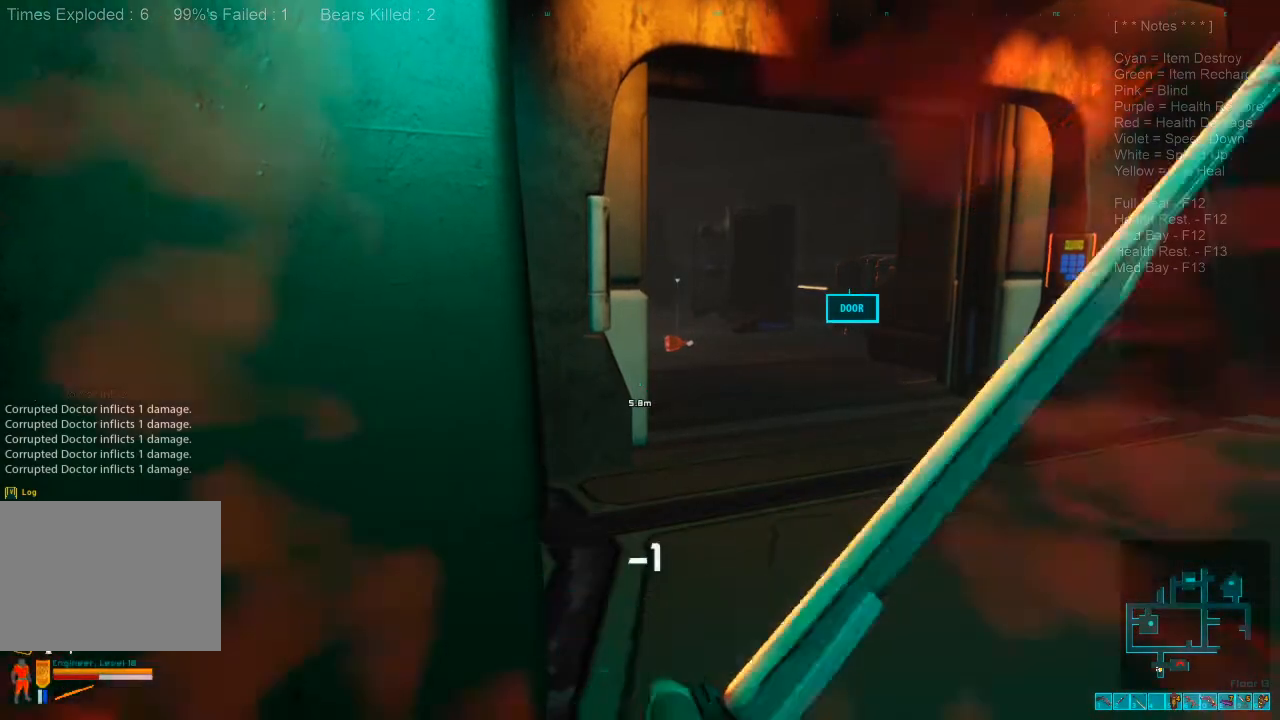
{"keys": [], "mouse": [], "events": [[67, "d", "down"], [434, "d", "up"]]}
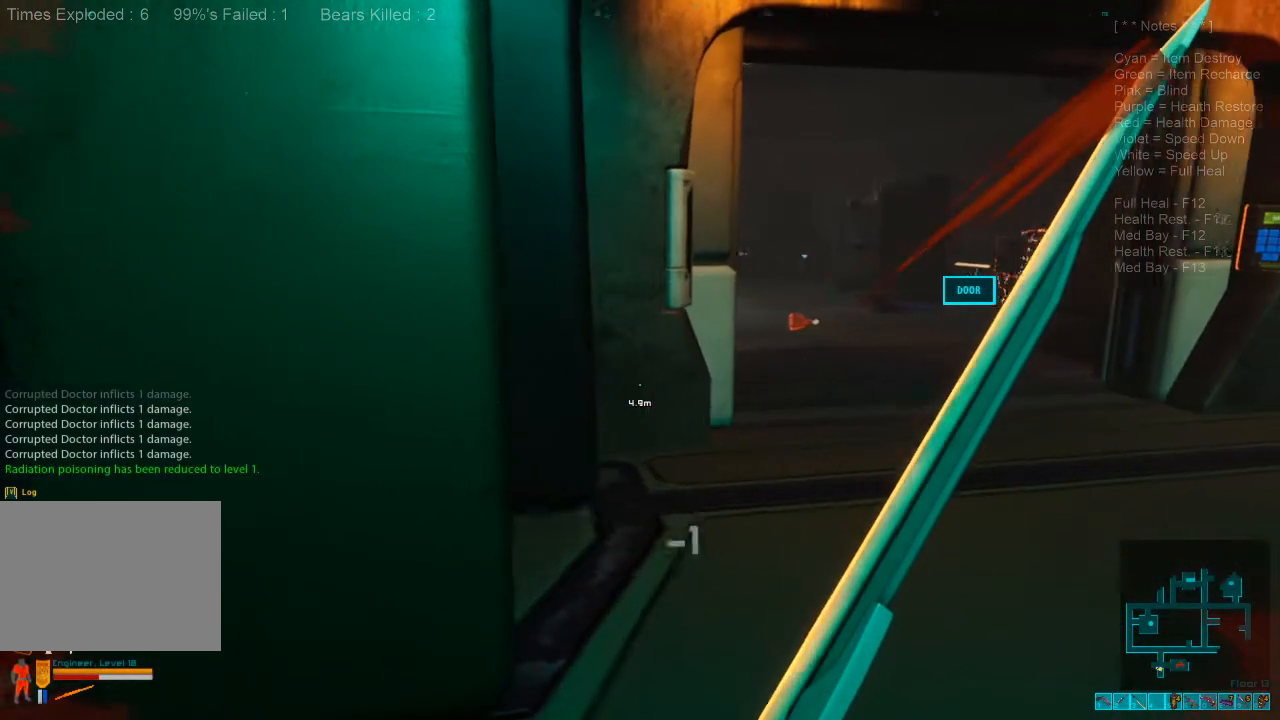
{"keys": [], "mouse": [], "events": [[334, "d", "down"], [500, "d", "up"]]}
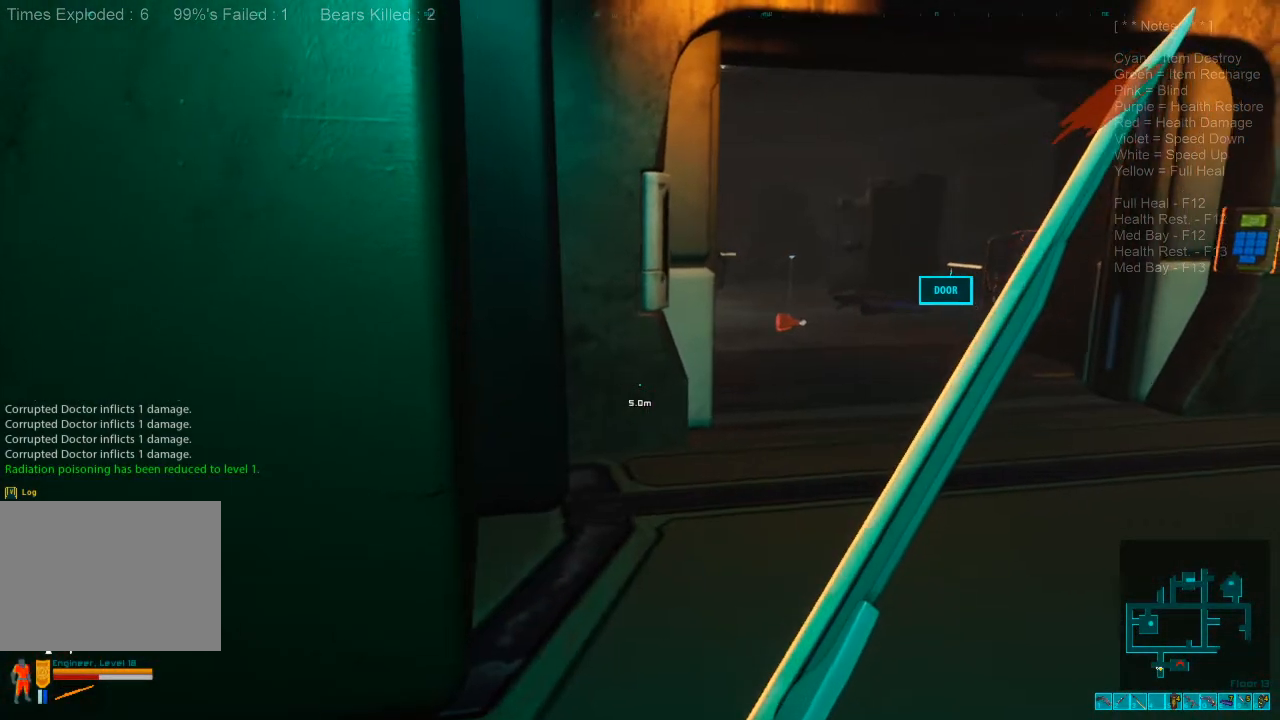
{"keys": [], "mouse": [], "events": [[267, "d", "down"], [434, "d", "up"]]}
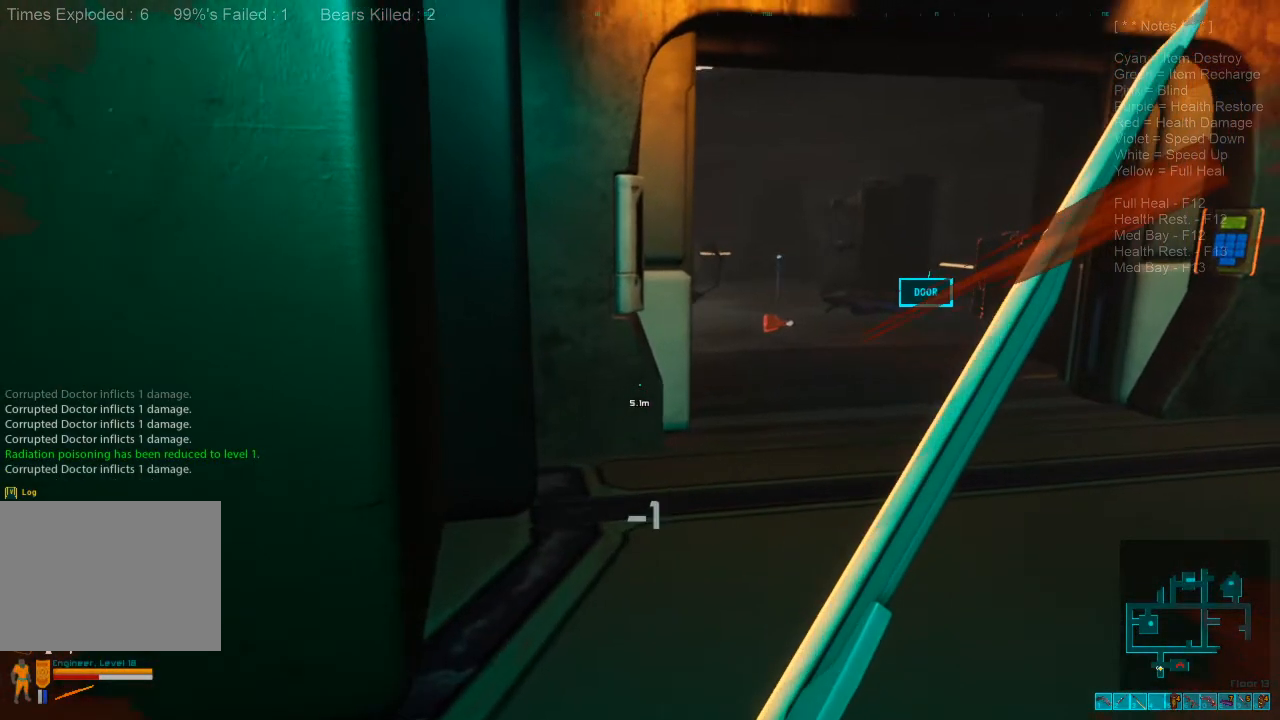
{"keys": [], "mouse": [], "events": [[234, "d", "down"], [434, "d", "up"]]}
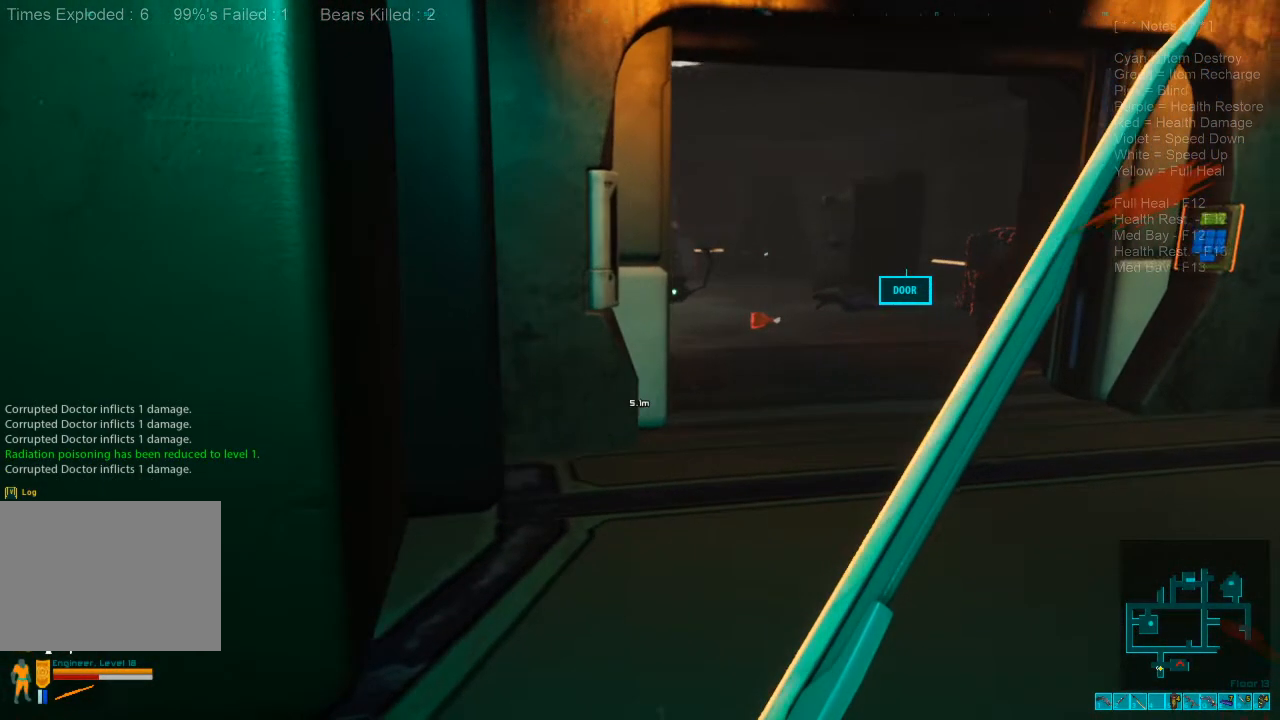
{"keys": ["a"], "mouse": [], "events": [[500, "a", "down"]]}
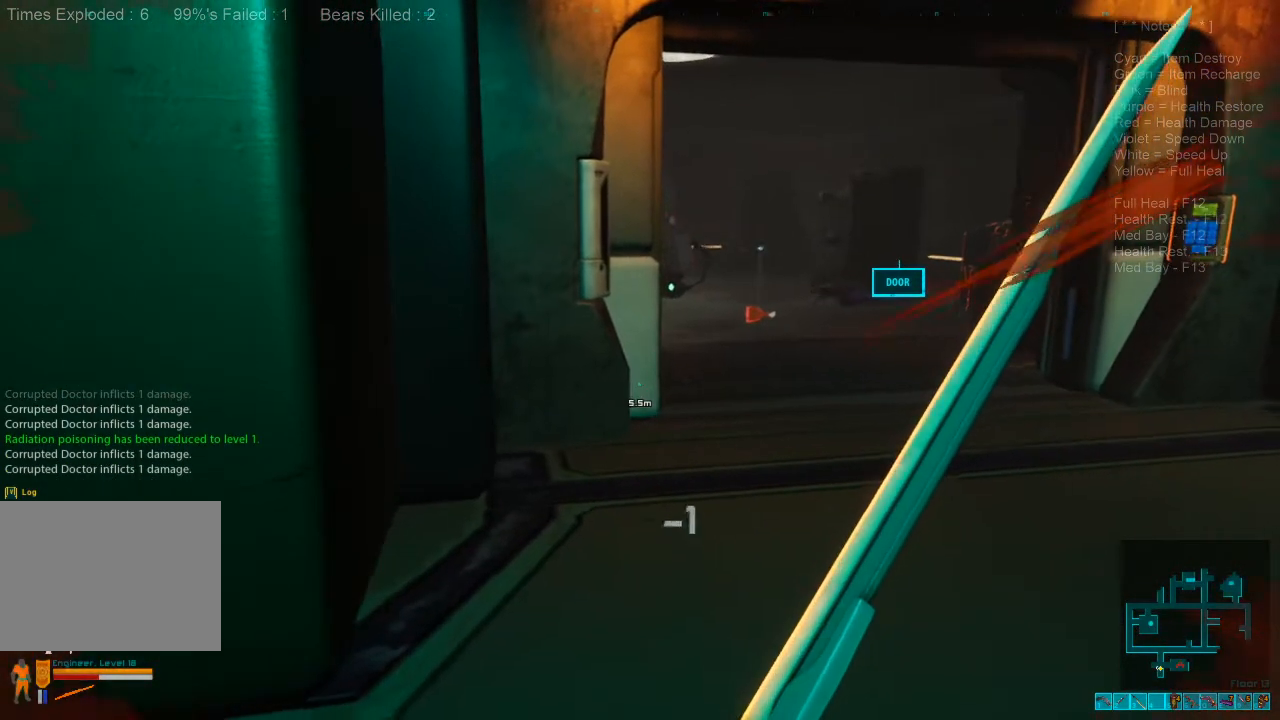
{"keys": [], "mouse": [], "events": [[234, "a", "up"]]}
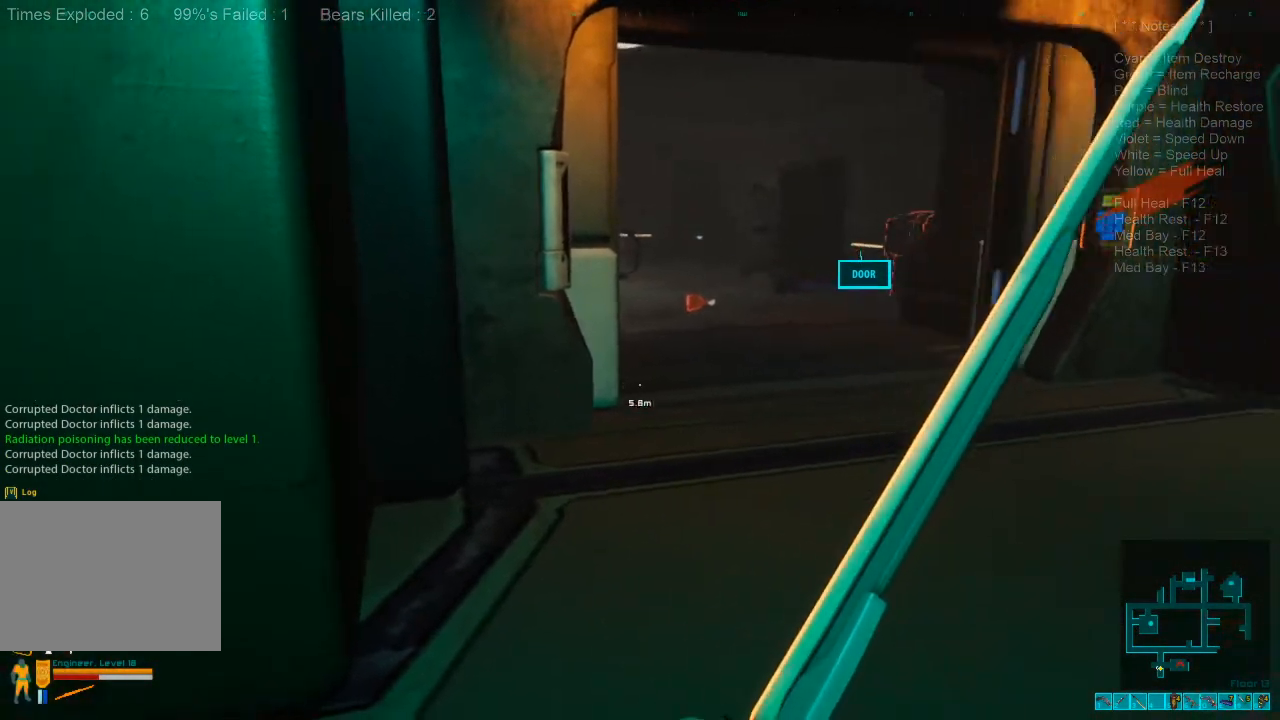
{"keys": [], "mouse": [], "events": []}
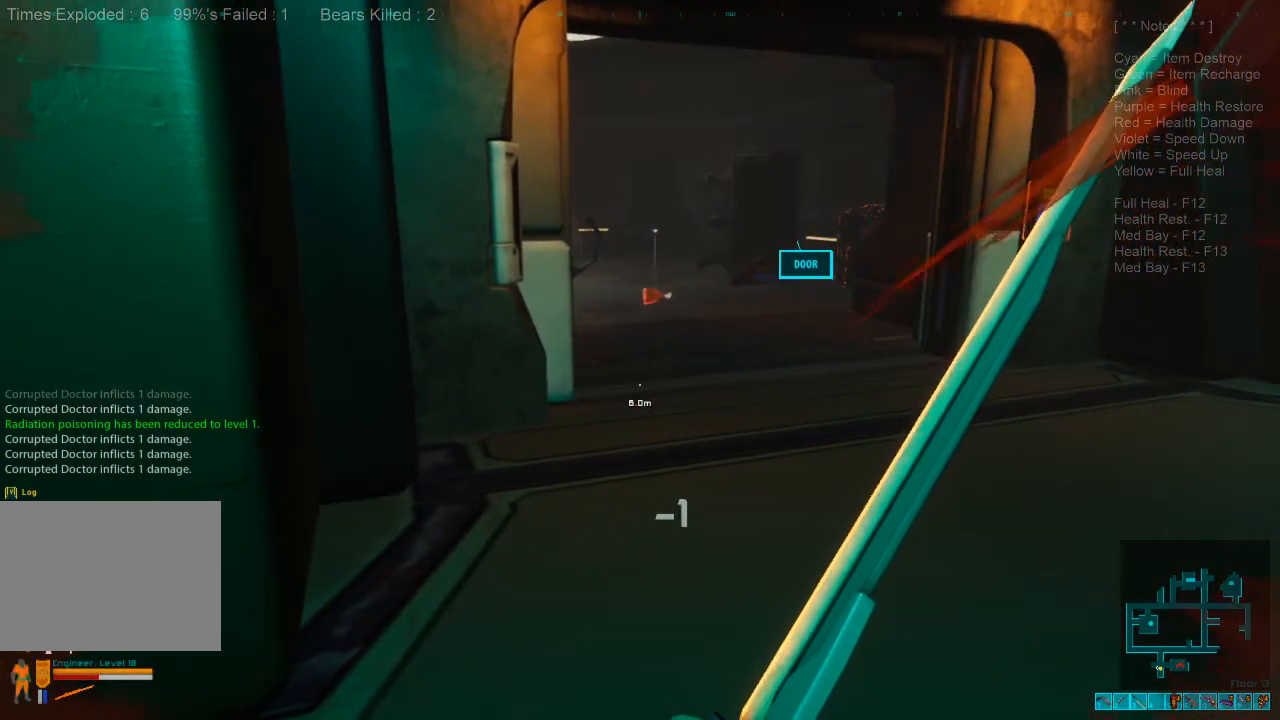
{"keys": ["shift", "w"], "mouse": [], "events": [[367, "w", "down"], [467, "shift", "down"]]}
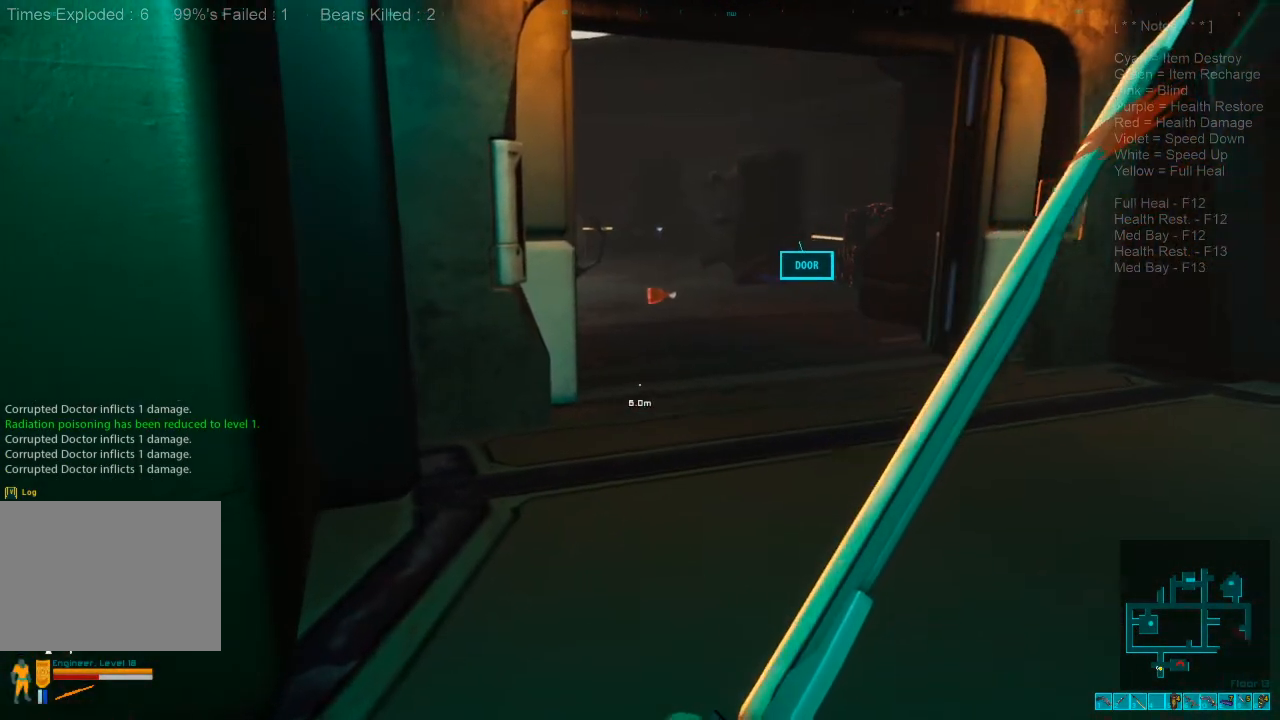
{"keys": ["shift", "w"], "mouse": [], "events": []}
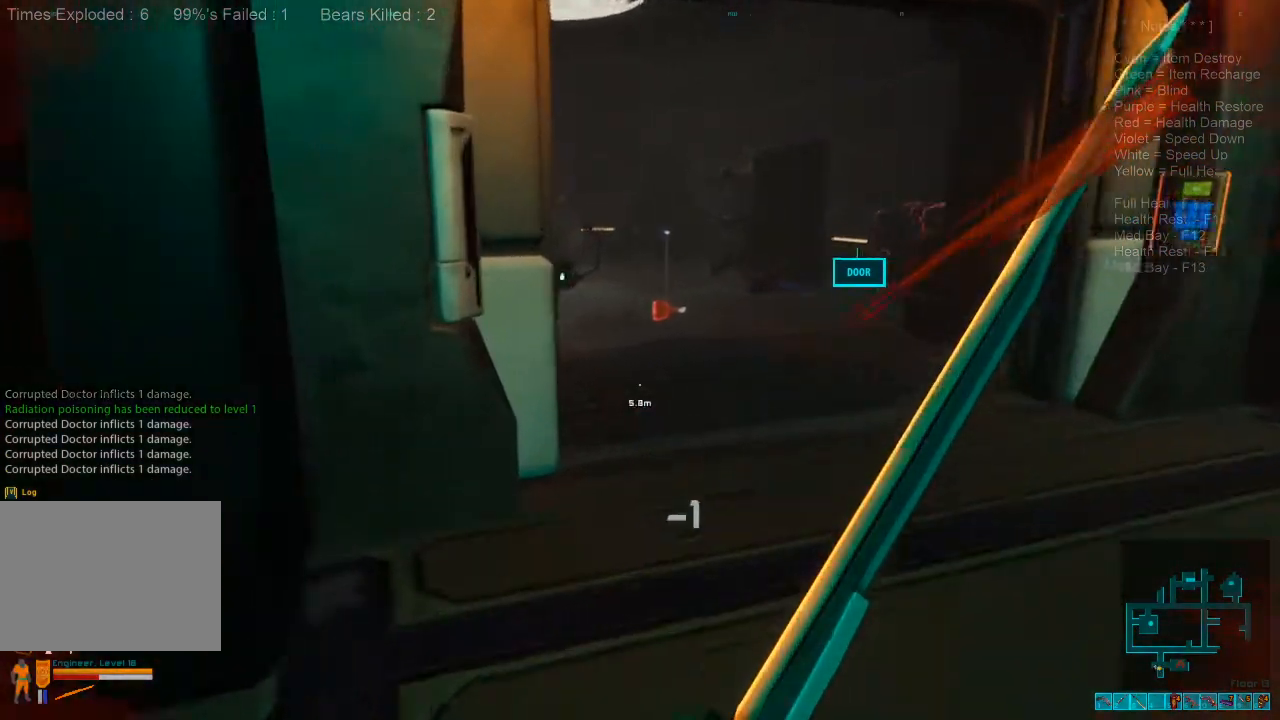
{"keys": ["shift", "w"], "mouse": [], "events": []}
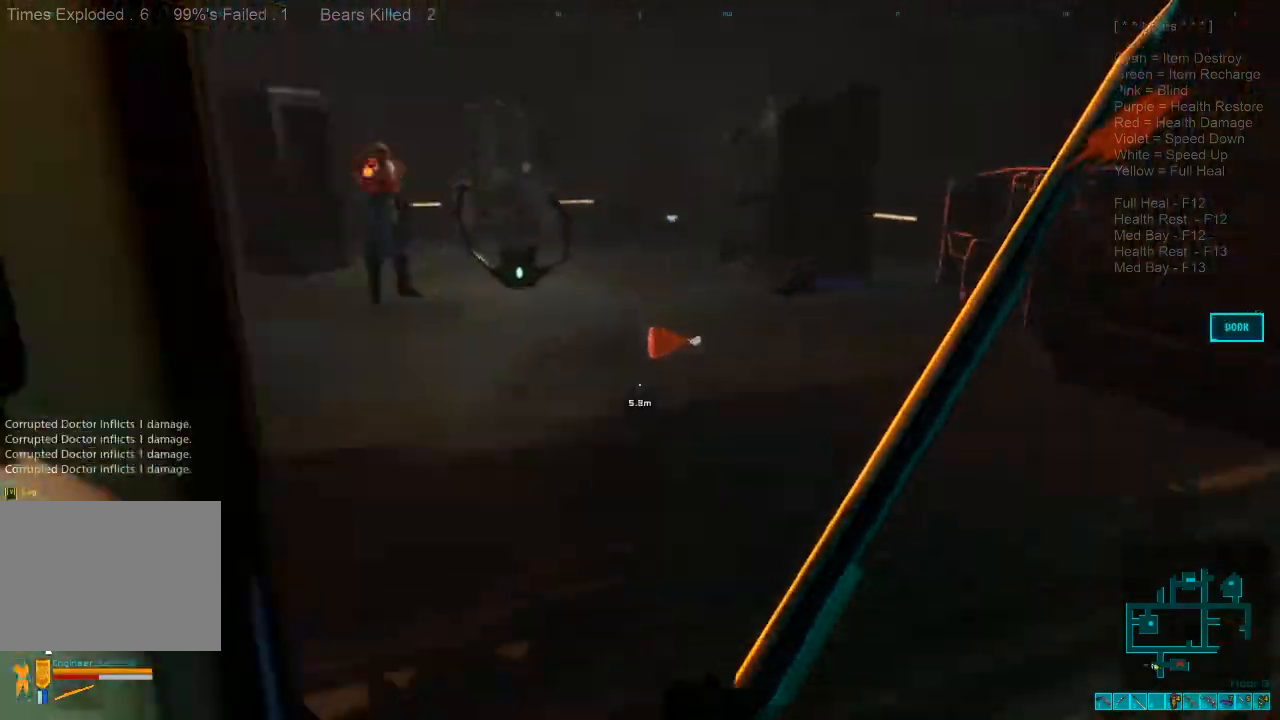
{"keys": ["shift", "w"], "mouse": [], "events": []}
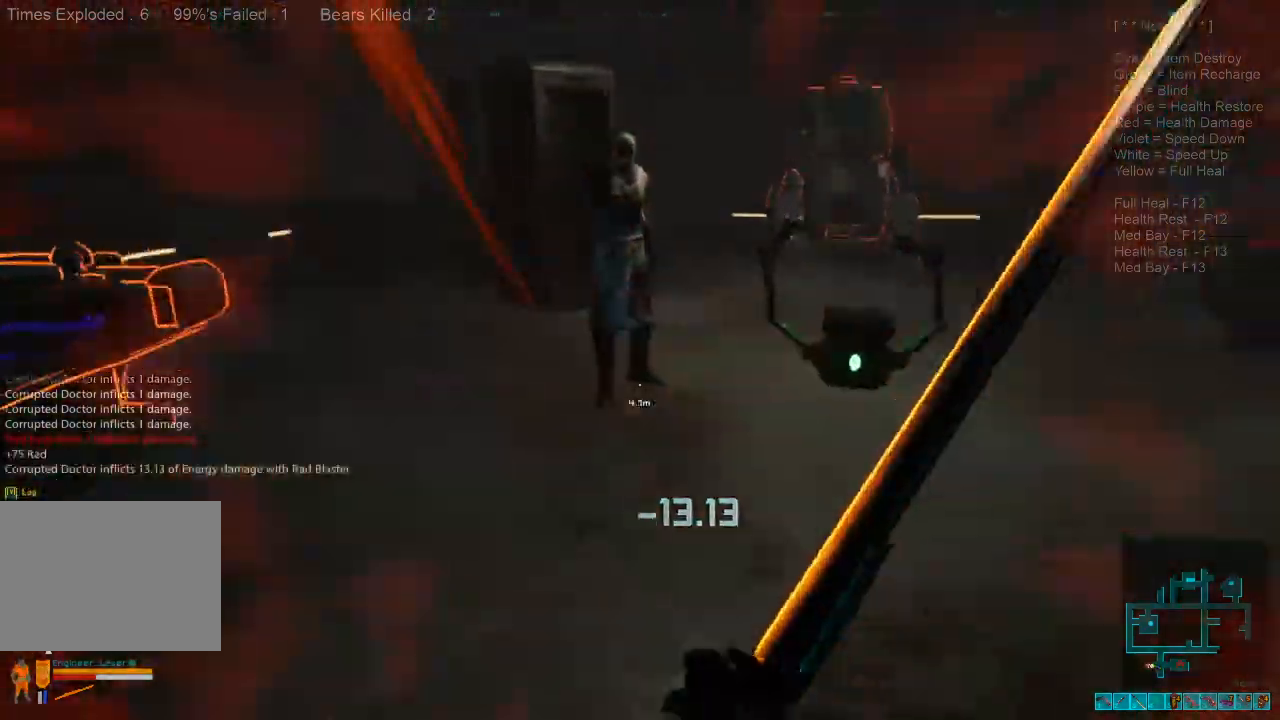
{"keys": ["a", "w"], "mouse": ["left"], "events": [[134, "mouse_left", "down"], [234, "mouse_left", "up"], [300, "a", "down"], [300, "mouse_left", "down"], [334, "shift", "up"], [400, "mouse_left", "up"], [500, "mouse_left", "down"]]}
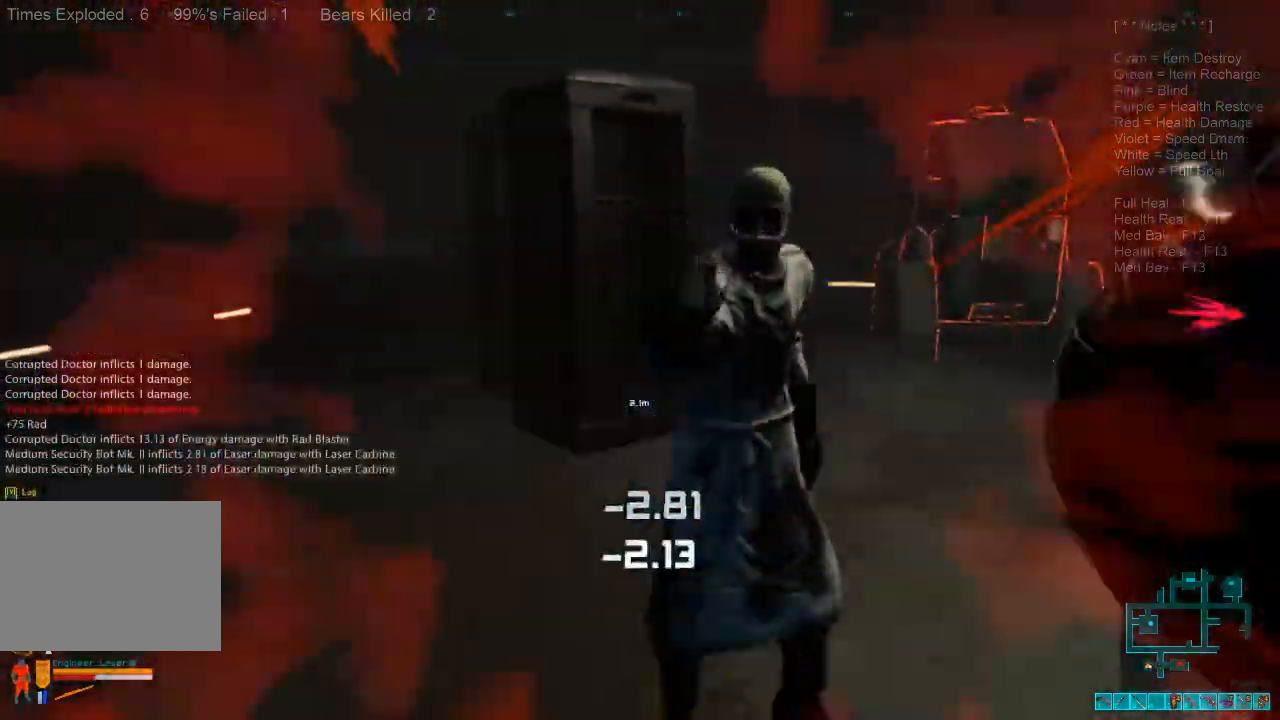
{"keys": [], "mouse": [], "events": [[100, "mouse_left", "up"], [167, "mouse_left", "down"], [300, "mouse_left", "up"], [367, "mouse_left", "down"], [367, "w", "up"], [467, "a", "up"], [467, "mouse_left", "up"]]}